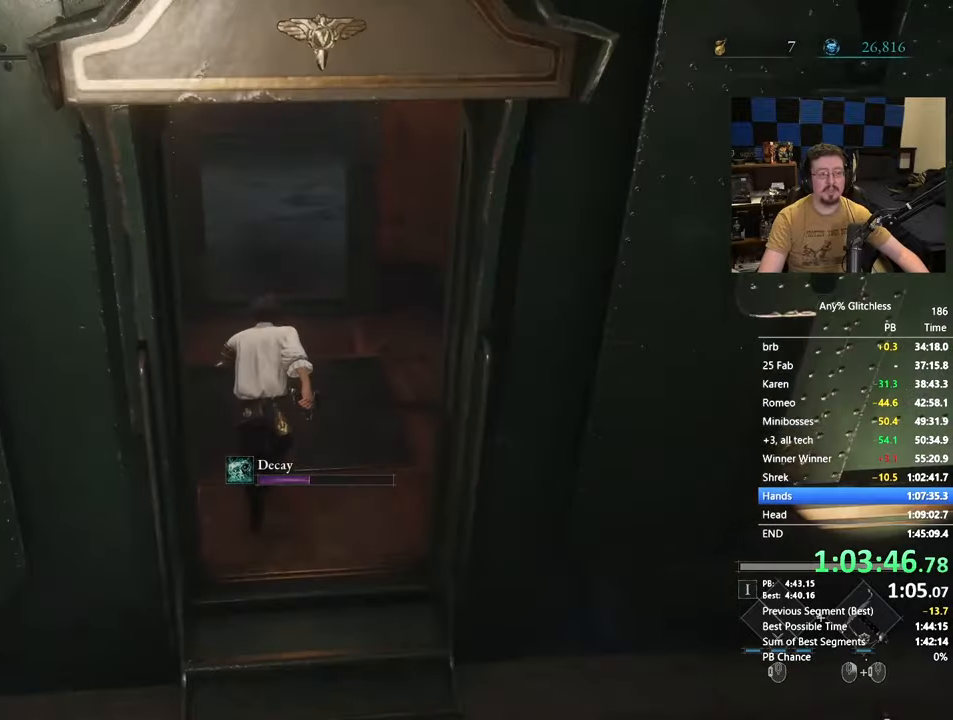
Gameplay with keyboard and mouse; each line is a JSON object with the keys and mouse buttons held at the frame after it. "events" lists presses ("down") and releases ("up") of "1", "3", "4", "5", "a", "alt", "c", "caps_lock", "ctrl", "d", "e", "f", "g", "r", "s", "shift", "space", "t", "tab", "v", "w" and "mouse_wheel" between this image and that frame as [ms after this image, input, new state], when the widget could be followed in between. "mouse_wheel" = the "wheel" button of the "mouse" list. No other keys are recorded. "wheel" means that the mouse wheel is clicked or scrolled. Not read: mouse_move x.
{"keys": ["space", "w"], "mouse": [], "events": []}
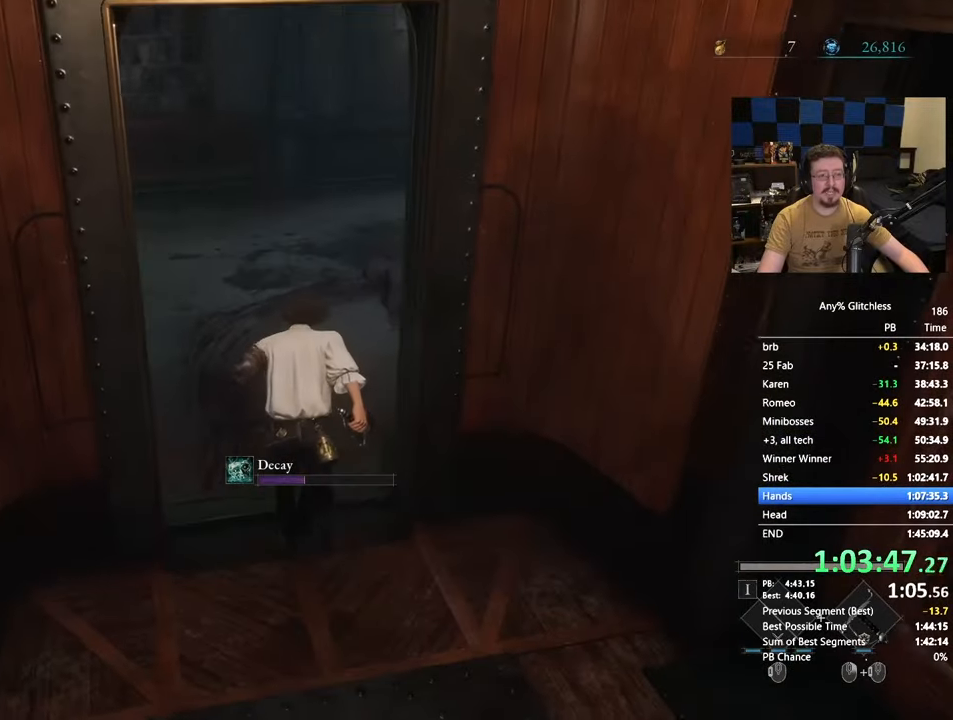
{"keys": ["space", "w"], "mouse": [], "events": []}
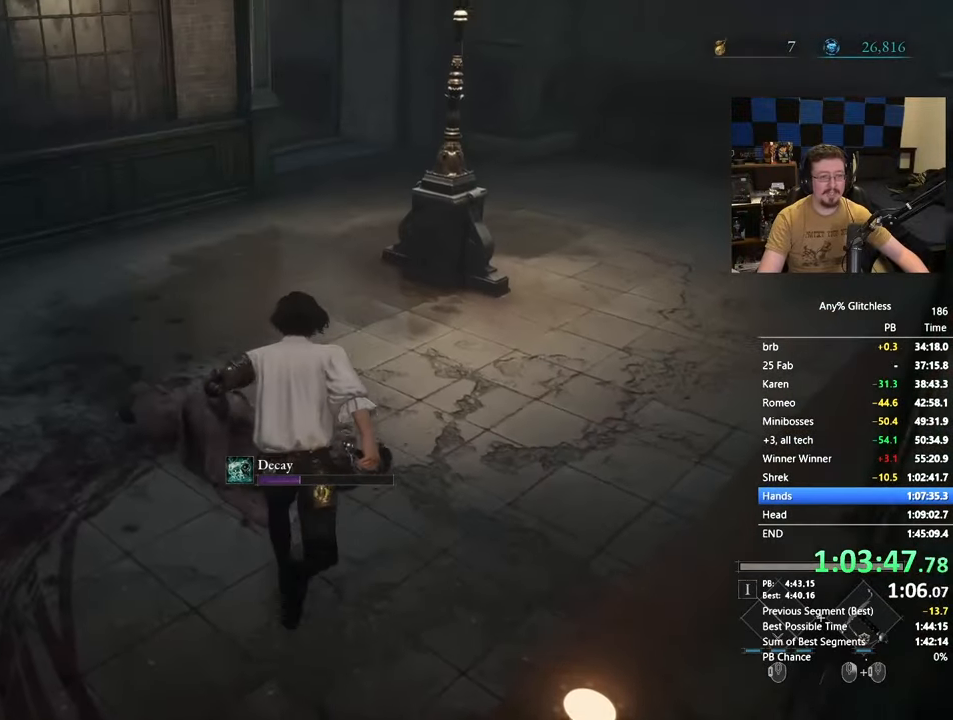
{"keys": ["space", "w"], "mouse": [], "events": []}
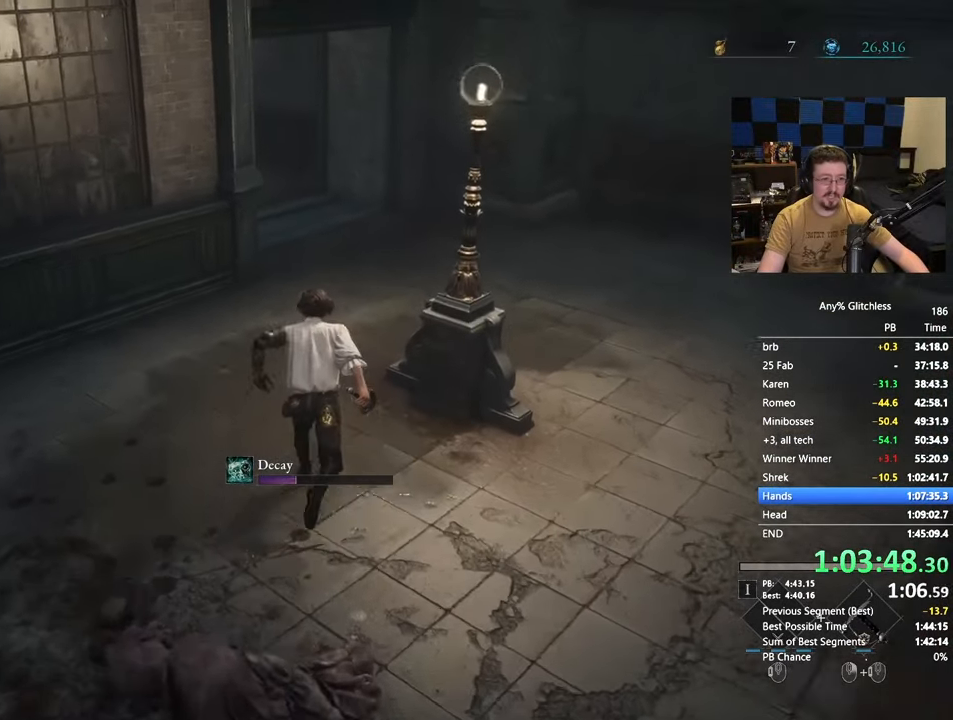
{"keys": ["space", "w"], "mouse": [], "events": []}
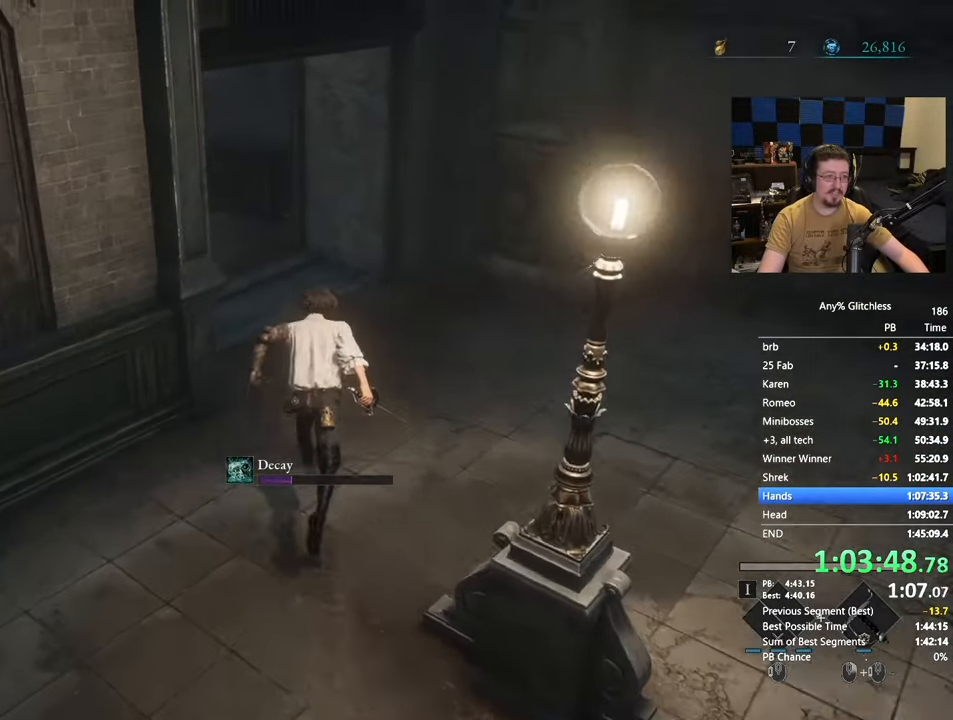
{"keys": ["space", "w"], "mouse": [], "events": []}
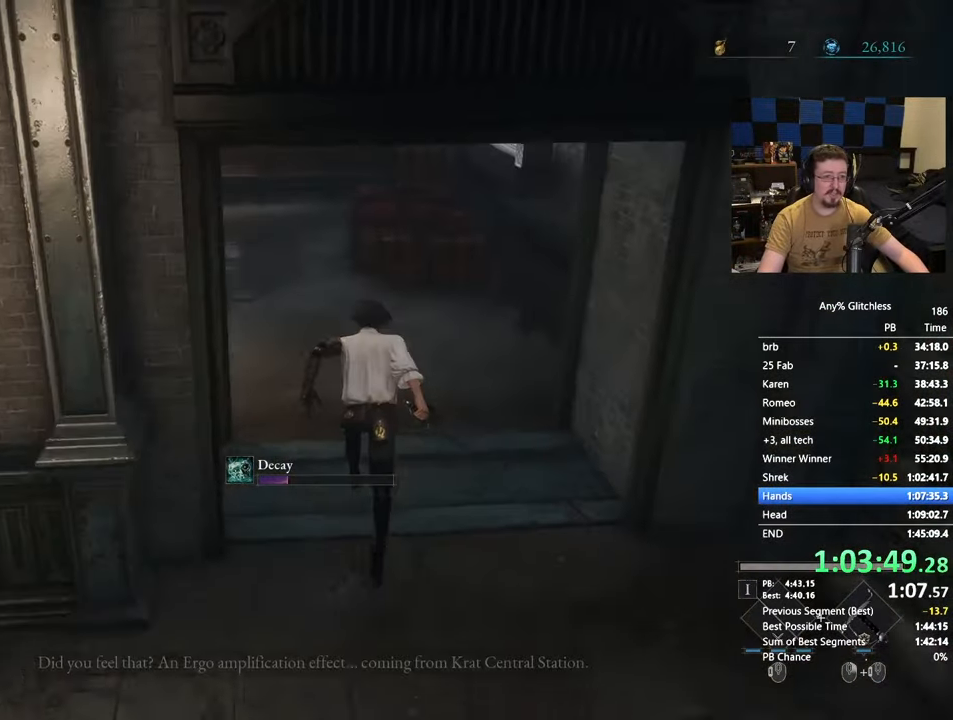
{"keys": ["space", "w"], "mouse": [], "events": []}
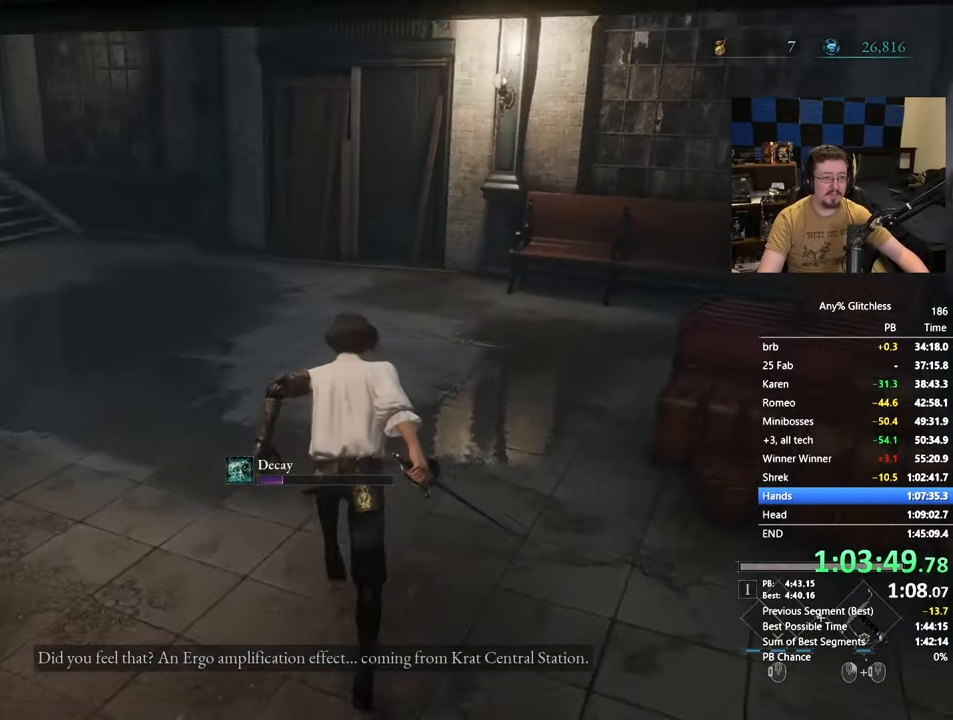
{"keys": ["space", "w"], "mouse": [], "events": []}
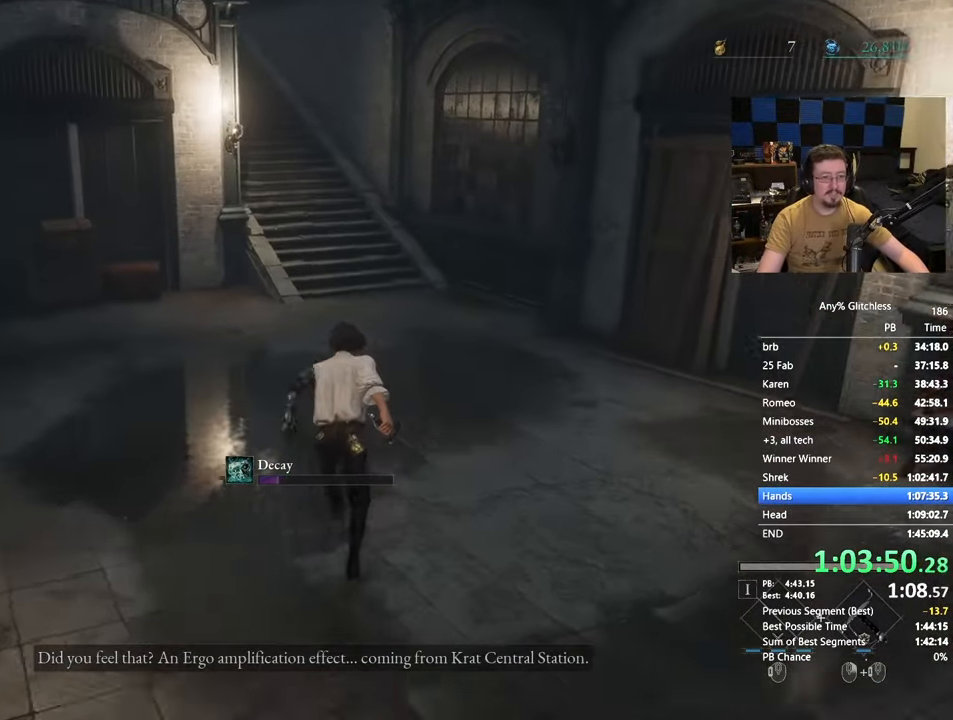
{"keys": ["space", "w"], "mouse": [], "events": []}
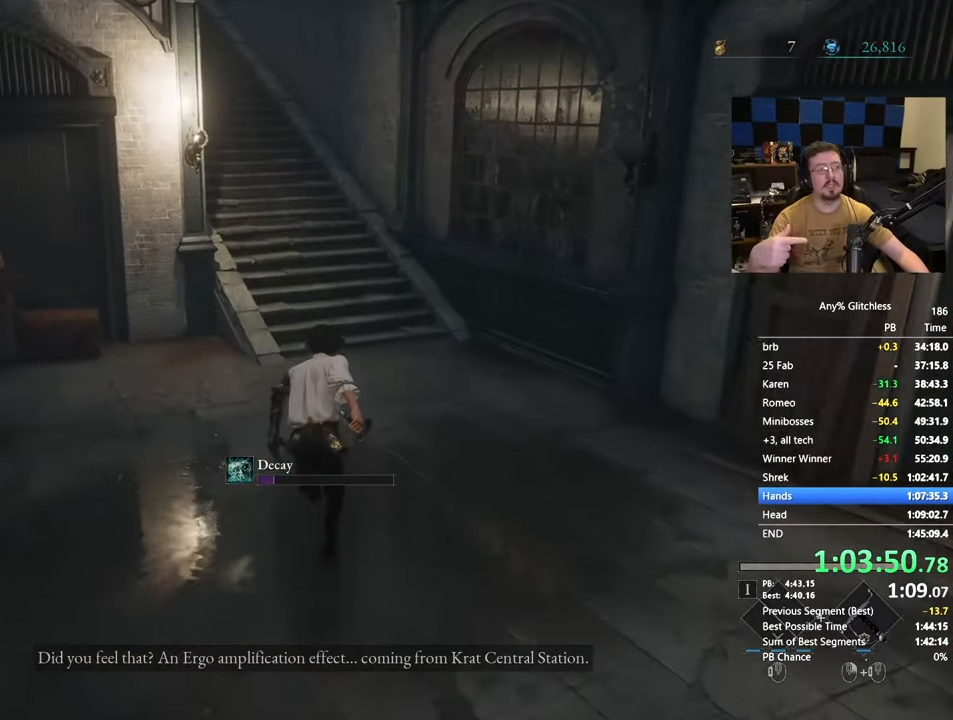
{"keys": ["space", "w"], "mouse": [], "events": []}
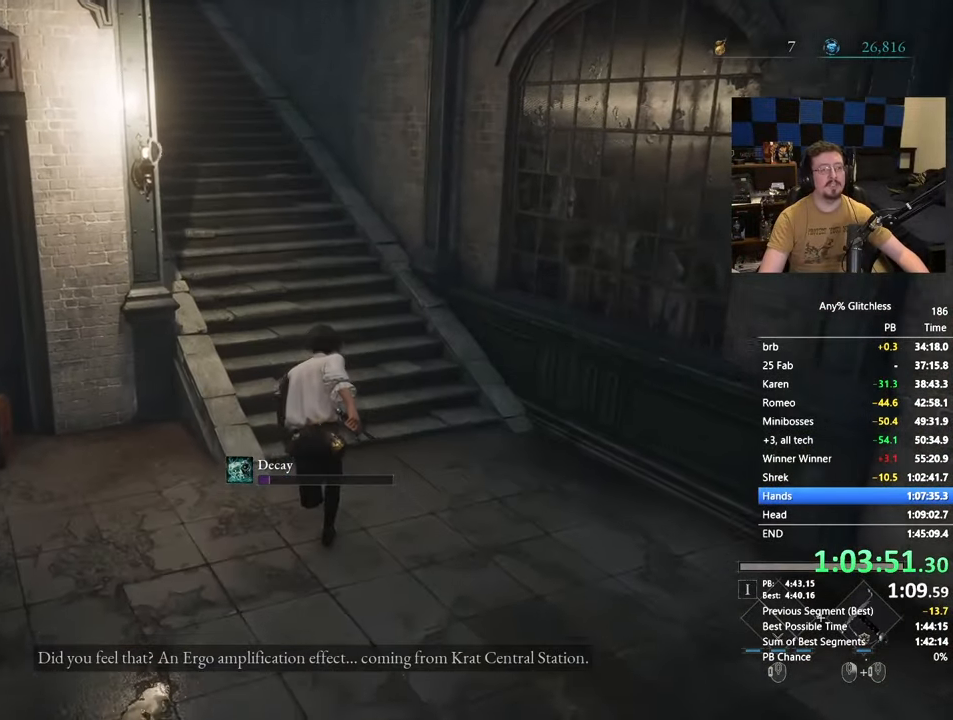
{"keys": ["space", "w"], "mouse": [], "events": []}
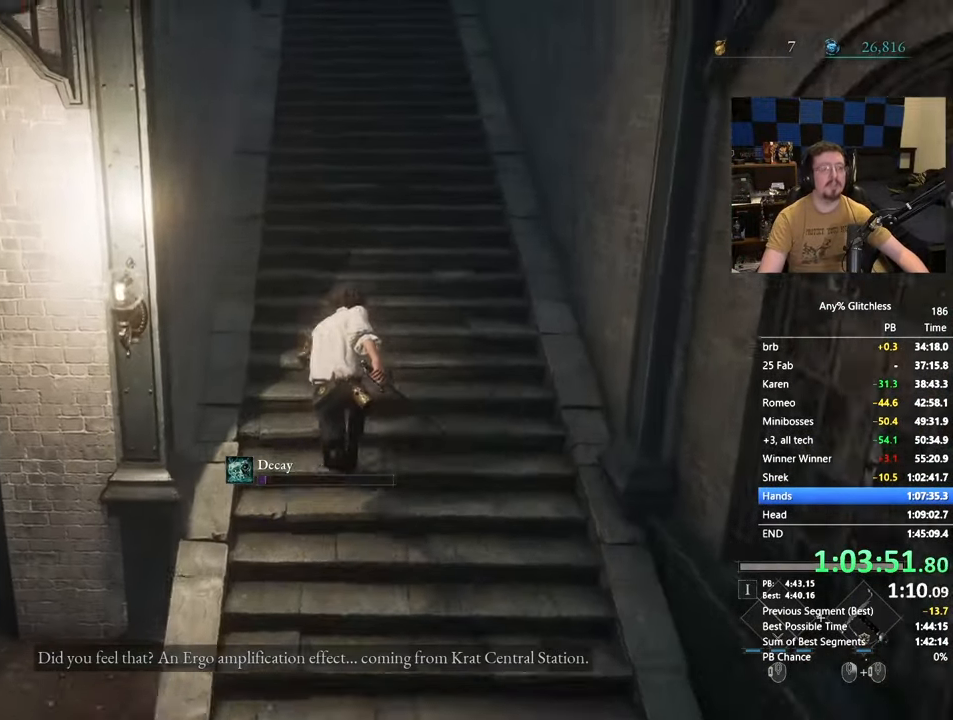
{"keys": ["space", "w"], "mouse": []}
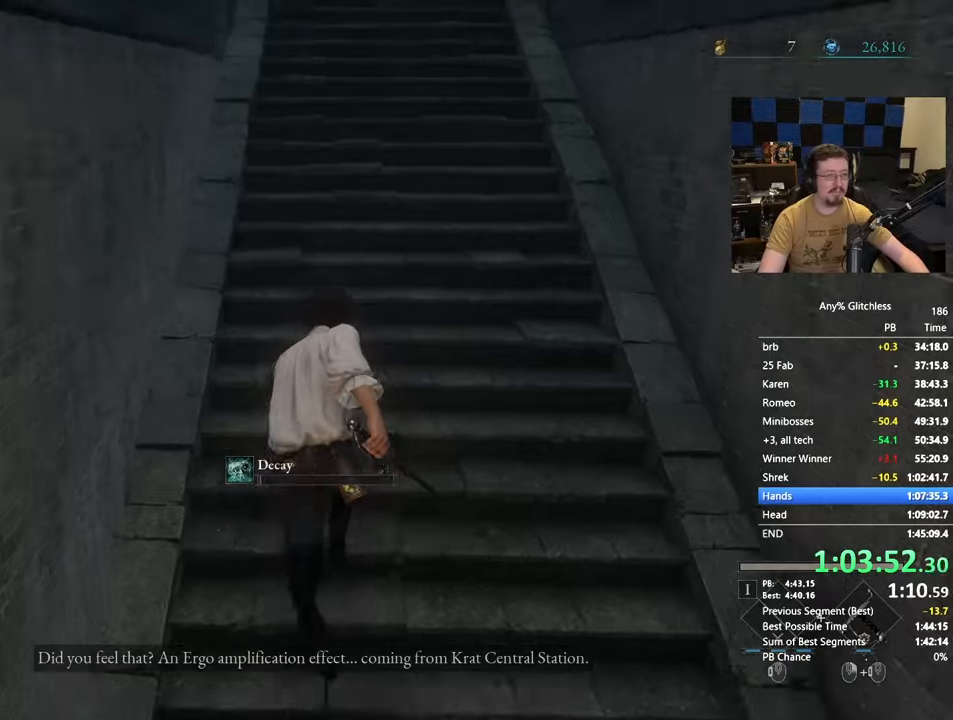
{"keys": ["space", "w"], "mouse": [], "events": []}
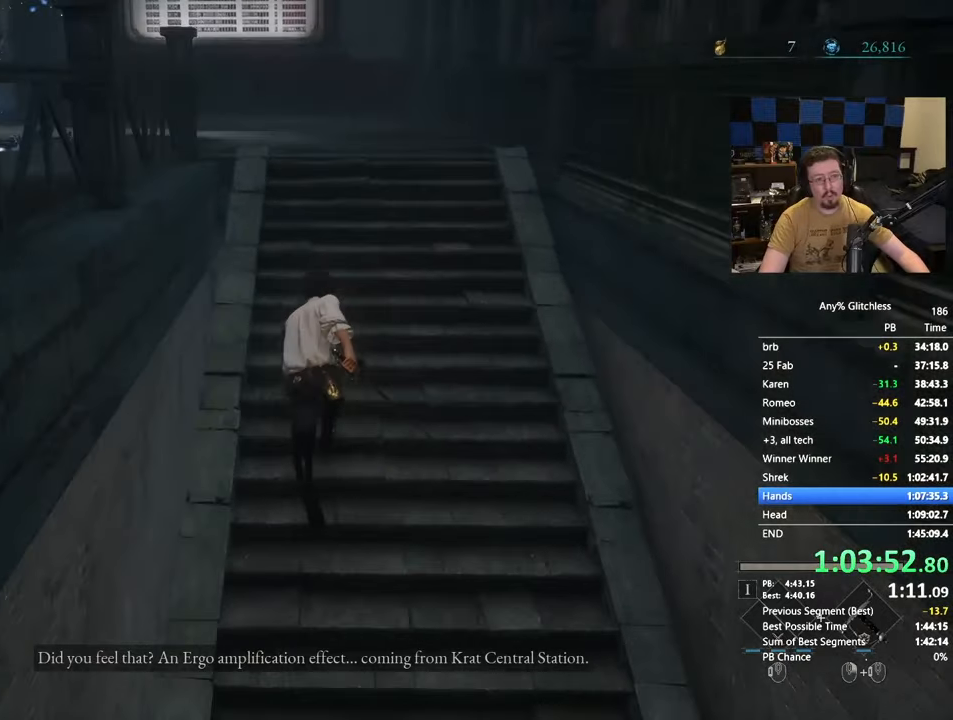
{"keys": ["space", "w"], "mouse": [], "events": []}
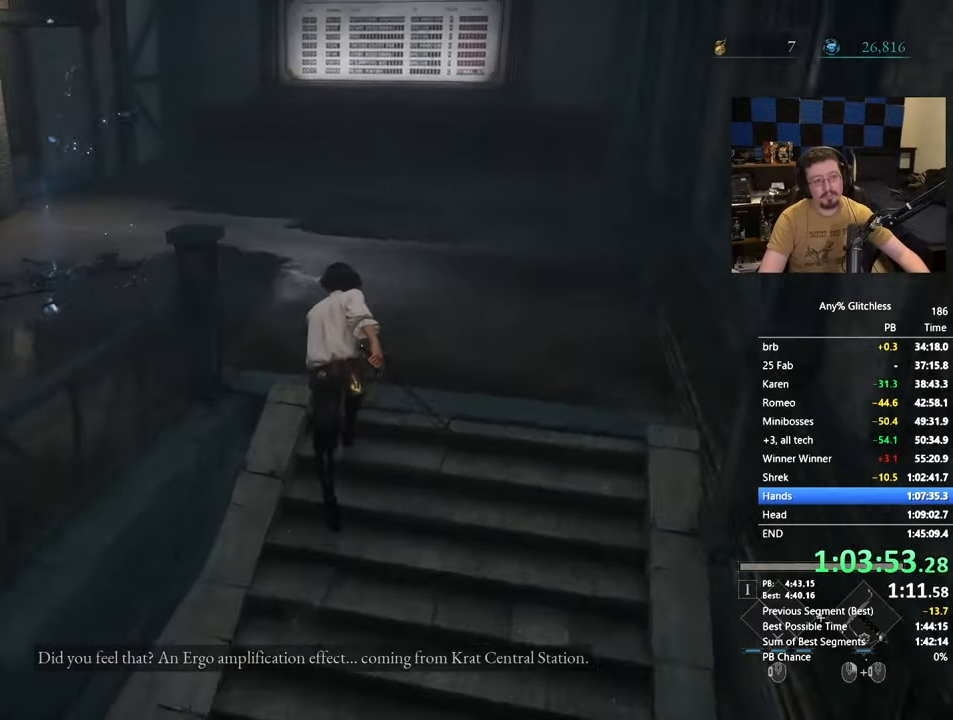
{"keys": ["space", "w"], "mouse": [], "events": []}
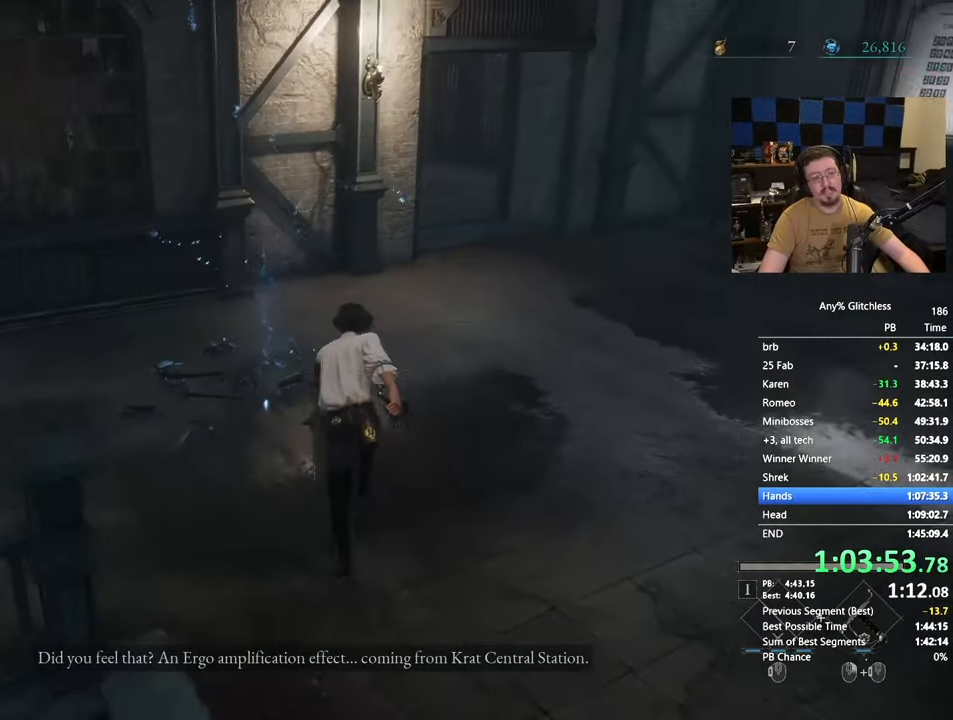
{"keys": ["e", "w"], "mouse": [], "events": [[167, "space", "up"], [217, "e", "down"], [300, "e", "up"], [450, "e", "down"]]}
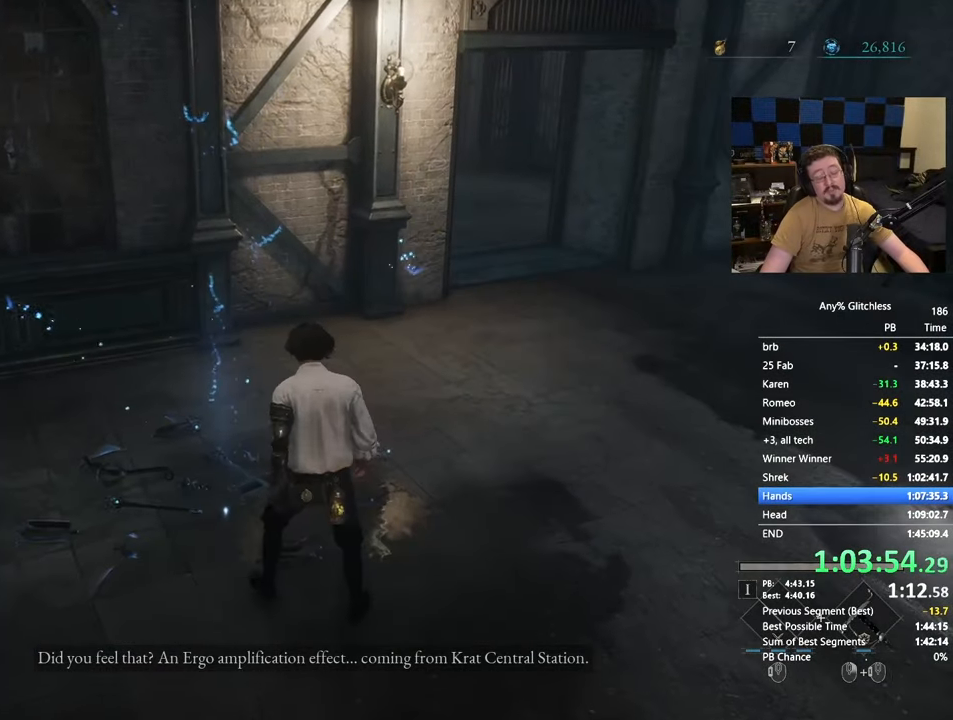
{"keys": ["w"], "mouse": [], "events": [[33, "e", "up"], [133, "e", "down"], [233, "e", "up"], [367, "e", "down"], [450, "e", "up"]]}
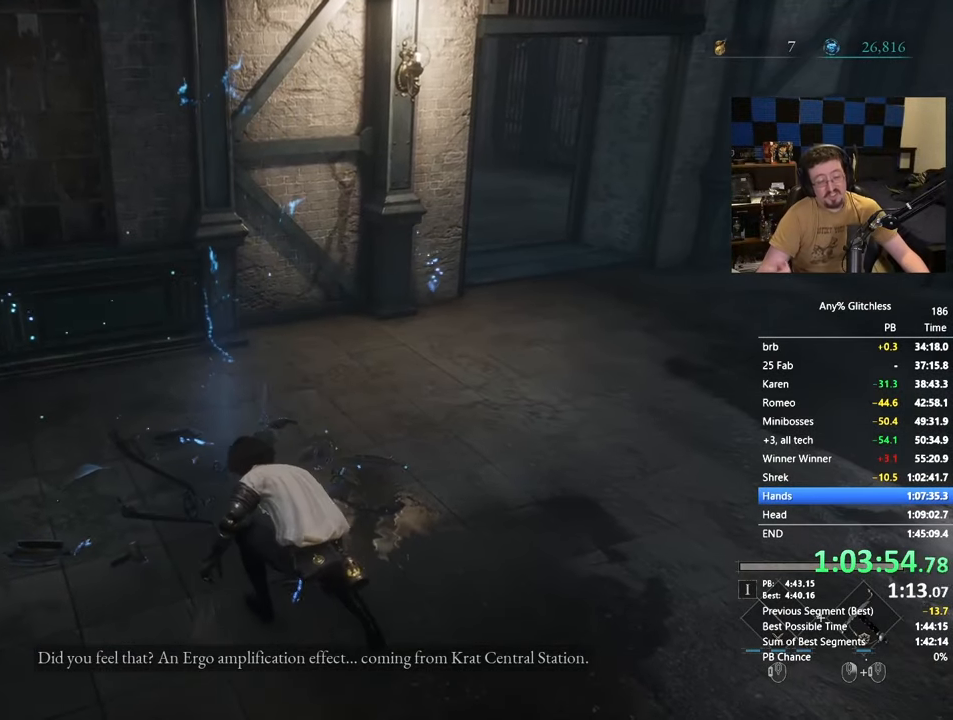
{"keys": ["w"], "mouse": [], "events": []}
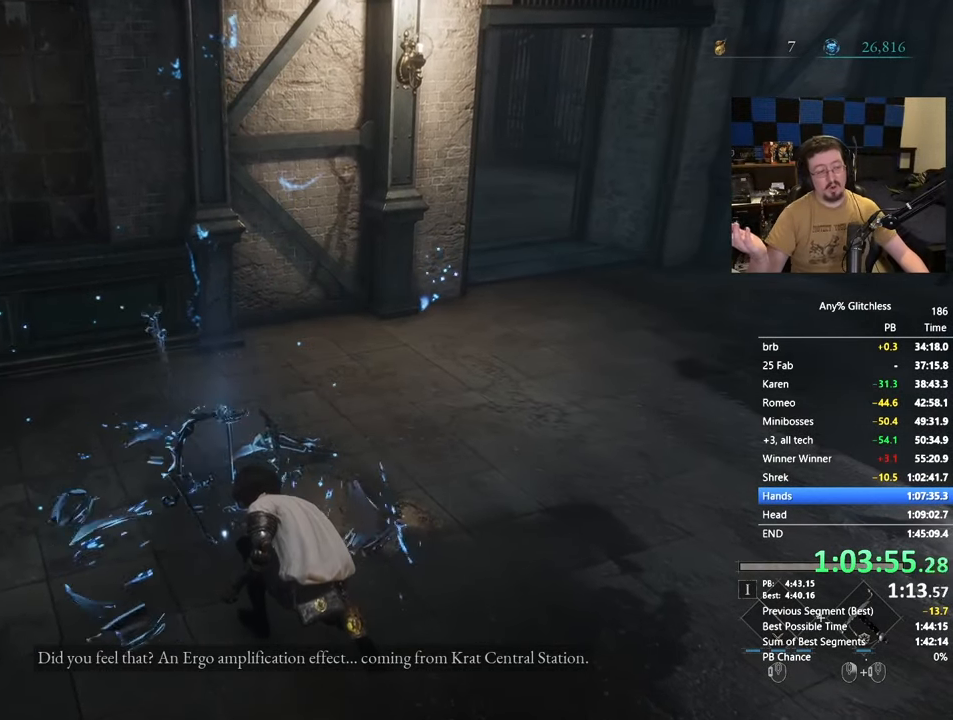
{"keys": [], "mouse": [], "events": [[200, "e", "down"], [300, "e", "up"], [350, "w", "up"]]}
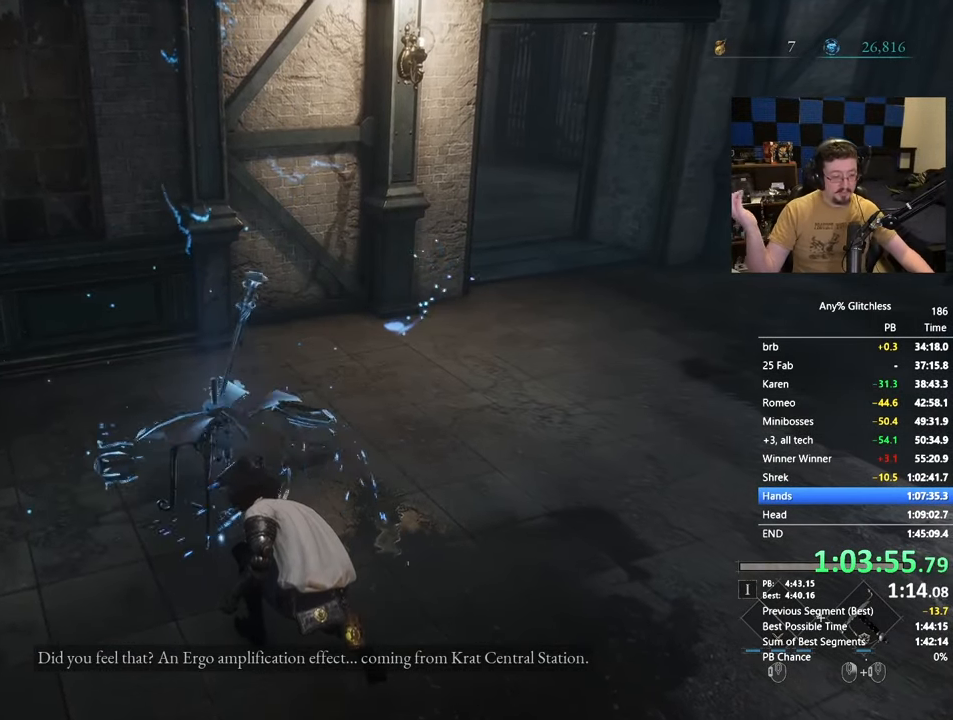
{"keys": [], "mouse": [], "events": []}
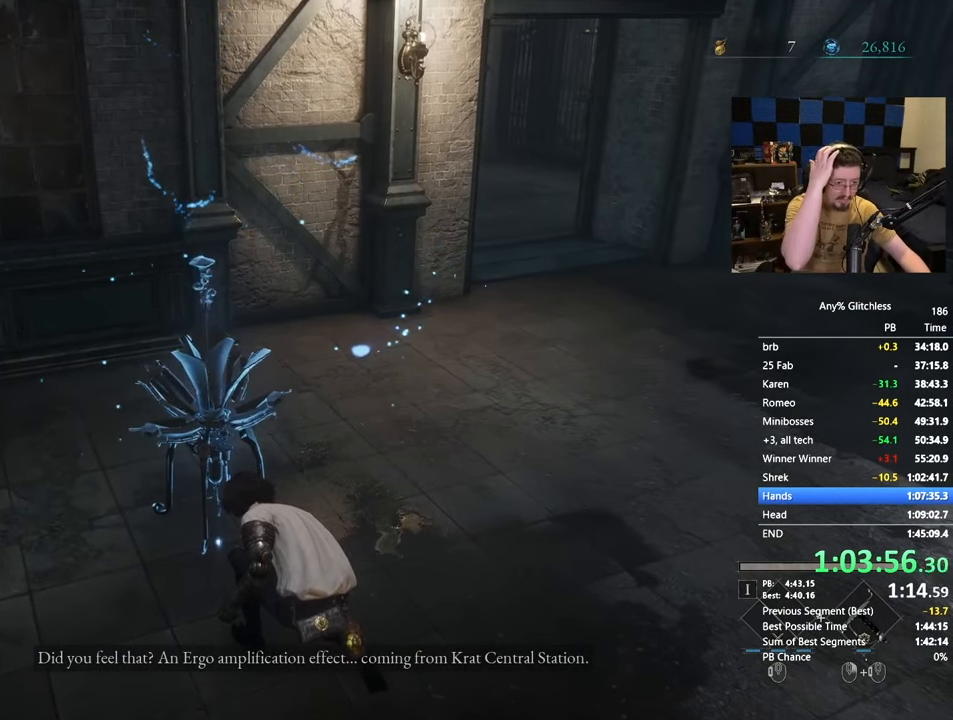
{"keys": ["d"], "mouse": [], "events": [[150, "a", "down"], [300, "s", "down"], [350, "a", "up"], [417, "d", "down"], [467, "s", "up"]]}
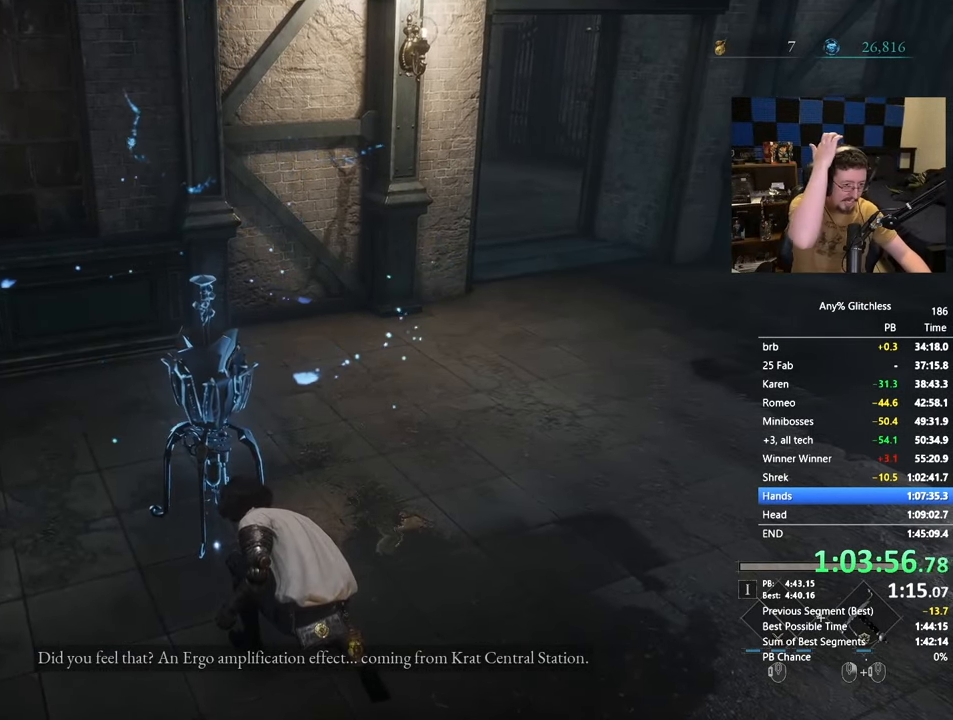
{"keys": ["e", "w"], "mouse": [], "events": [[117, "d", "up"], [167, "w", "down"], [500, "e", "down"]]}
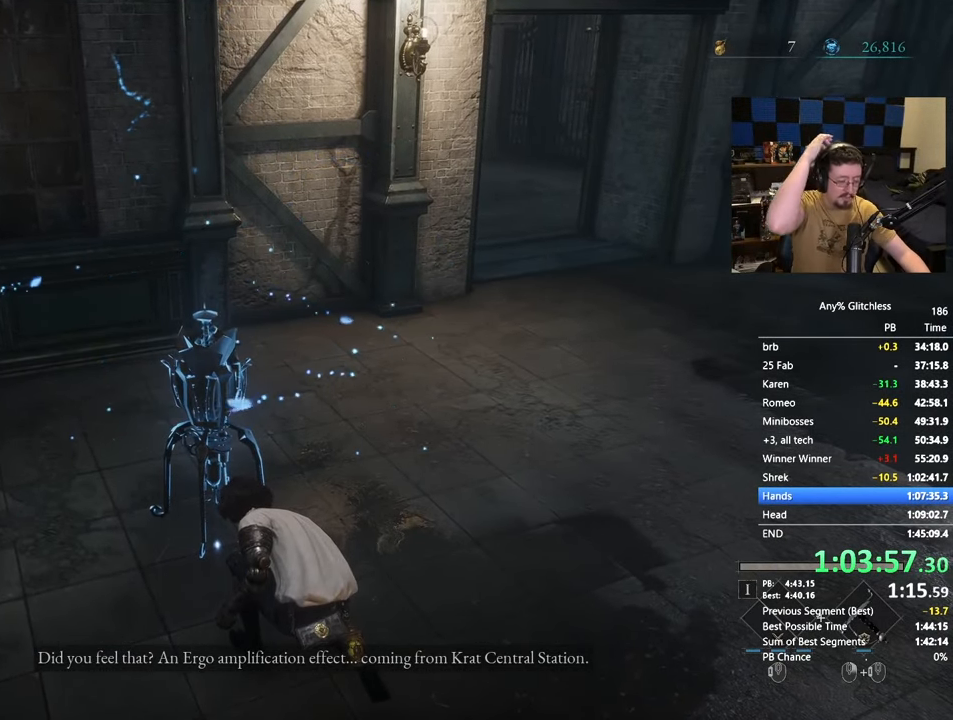
{"keys": ["a"], "mouse": [], "events": [[133, "e", "up"], [167, "a", "down"], [267, "e", "down"], [417, "e", "up"], [417, "w", "up"]]}
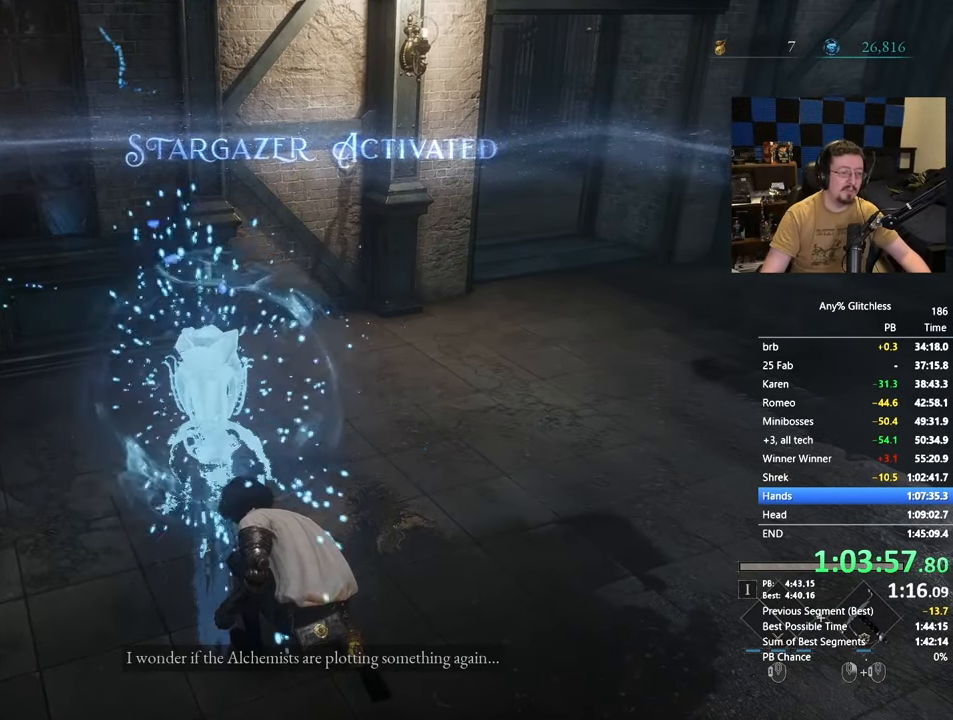
{"keys": ["e", "w"], "mouse": [], "events": [[150, "w", "down"], [233, "a", "up"], [483, "e", "down"]]}
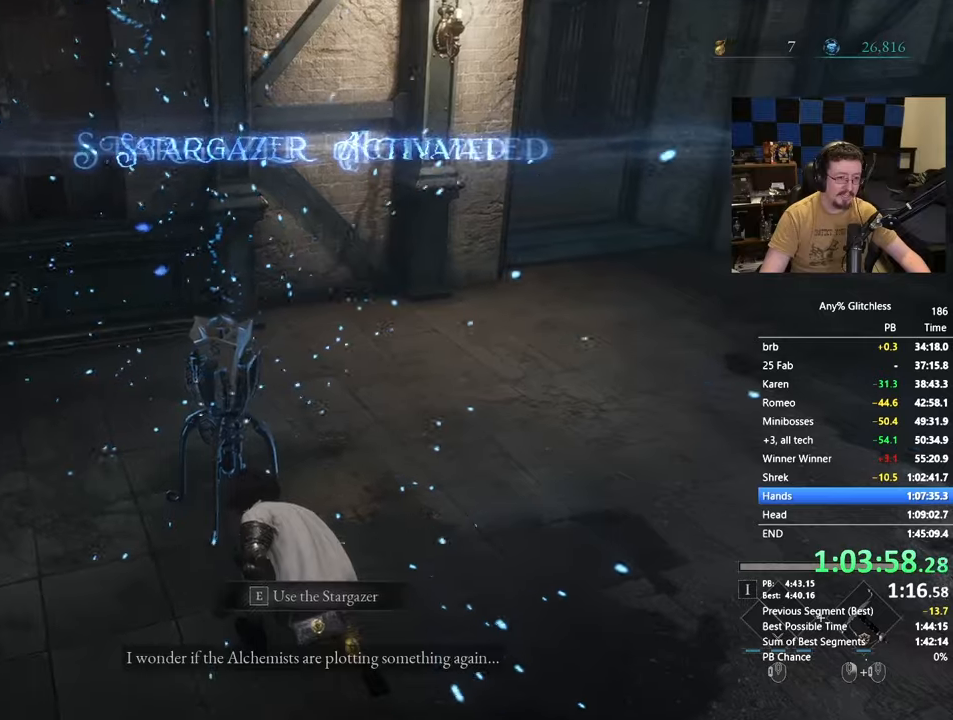
{"keys": ["d"], "mouse": [], "events": [[67, "e", "up"], [250, "w", "up"], [400, "d", "down"]]}
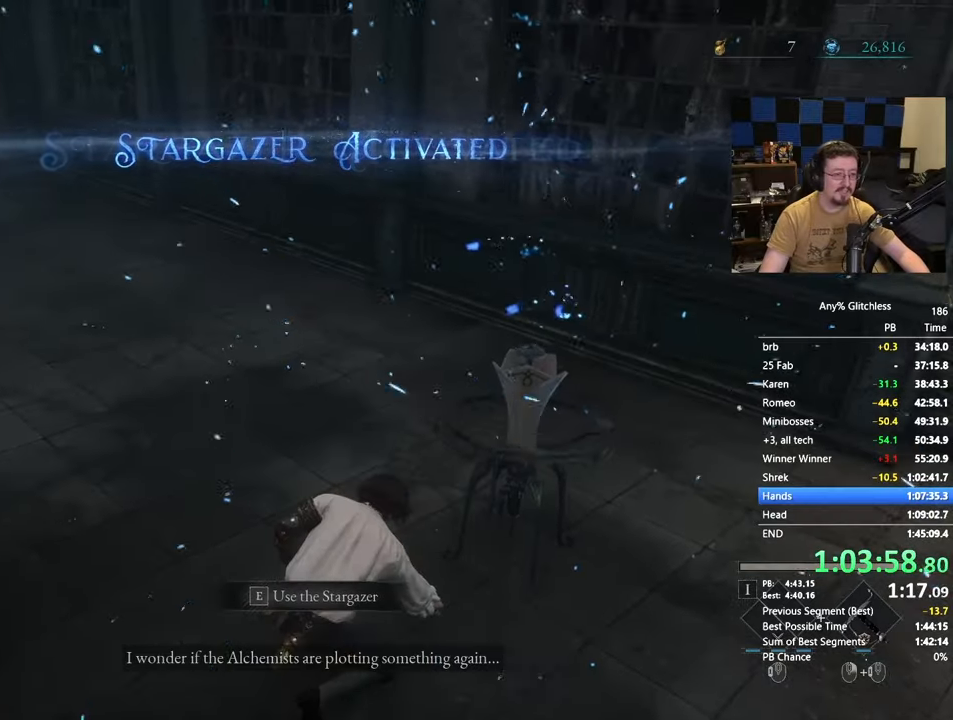
{"keys": ["w"], "mouse": [], "events": [[33, "d", "up"], [83, "w", "down"], [217, "e", "down"], [317, "e", "up"], [467, "e", "down"], [500, "e", "up"]]}